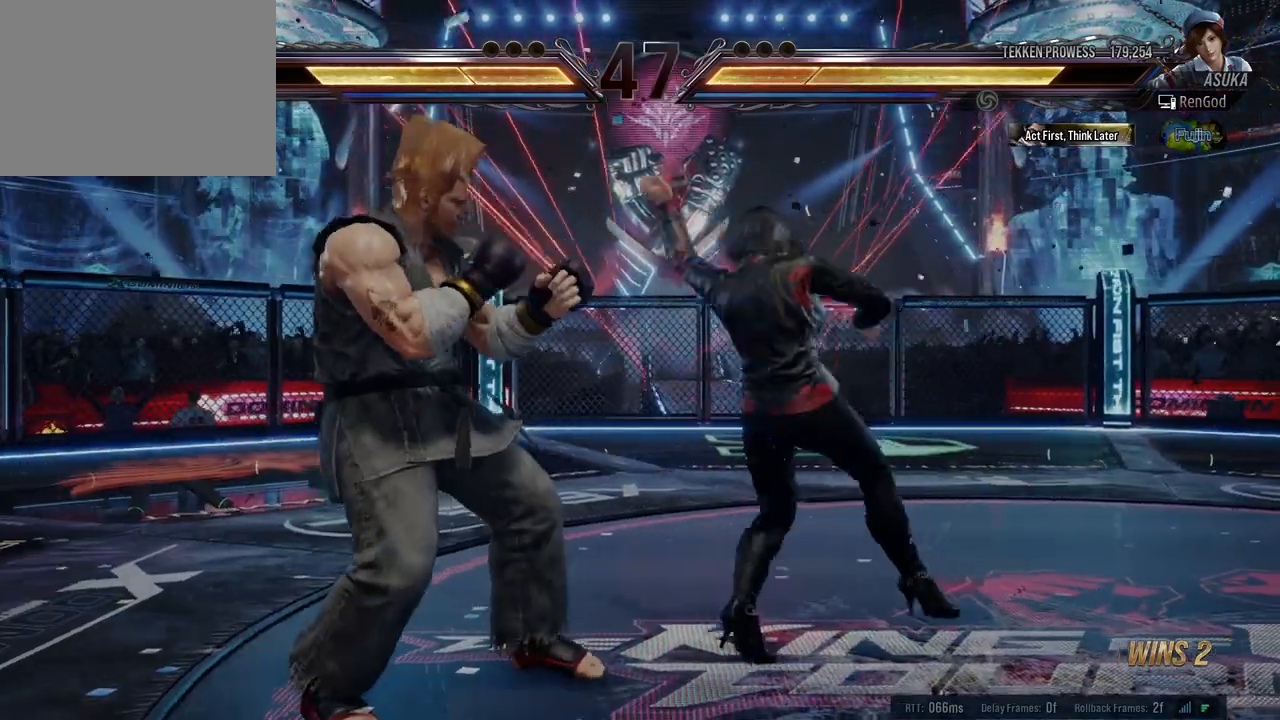
Gameplay with a controller (Xbox layout); each line is a JSON object with the inputs held at the frame after it. "events" lists button and stick changes between this image and that frame as [ms after this image, input, new state], when the widget could be followed in between. Not read: L2 R2 right_stick.
{"buttons": [], "left_stick": "center", "events": [[50, "left_stick", "center"], [133, "left_stick", "right"], [367, "left_stick", "center"]]}
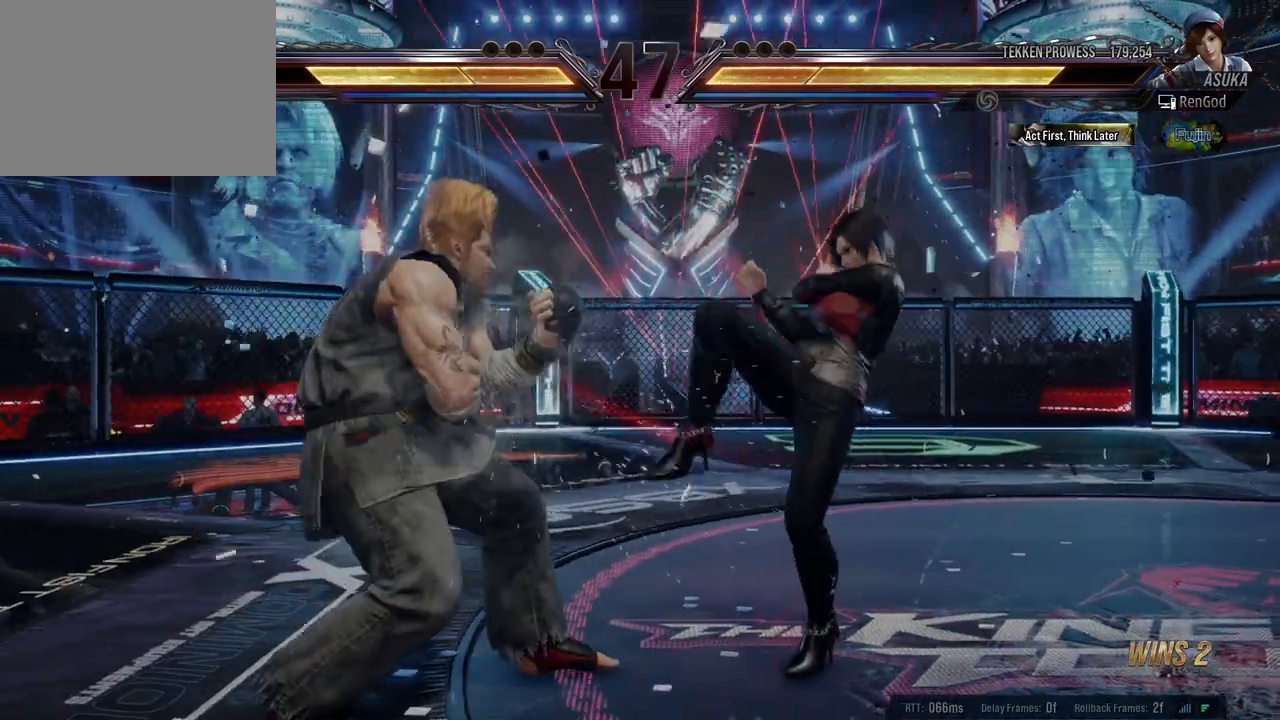
{"buttons": [], "left_stick": "right", "events": [[100, "left_stick", "right"]]}
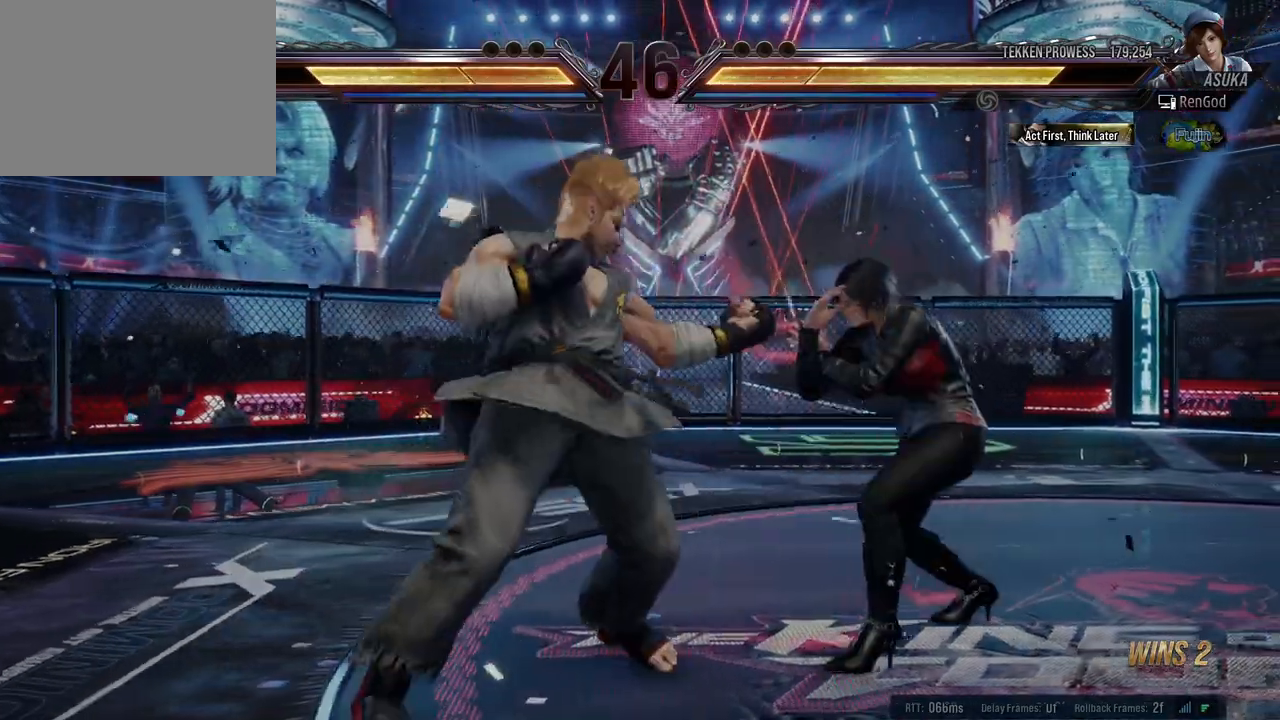
{"buttons": ["X"], "left_stick": "down-left", "events": [[400, "left_stick", "down-left"], [467, "X", "down"]]}
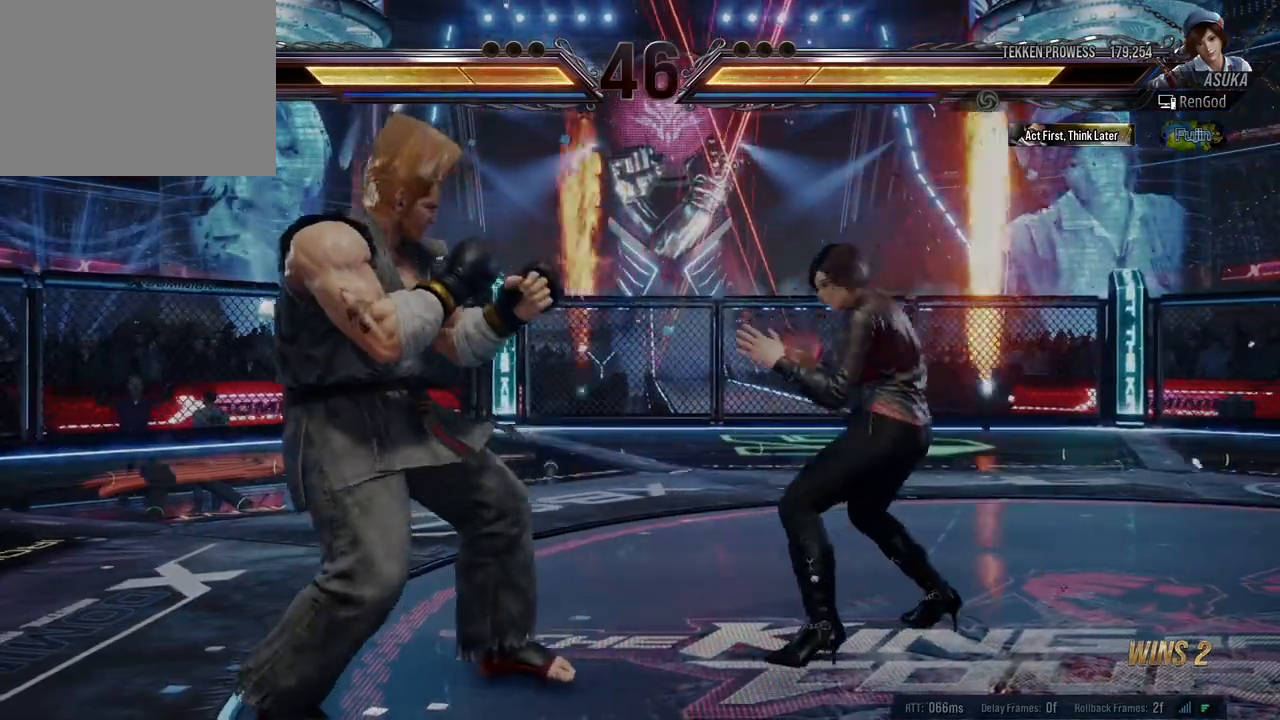
{"buttons": [], "left_stick": "left", "events": [[33, "X", "up"], [50, "left_stick", "center"], [100, "B", "down"], [250, "B", "up"], [350, "left_stick", "left"]]}
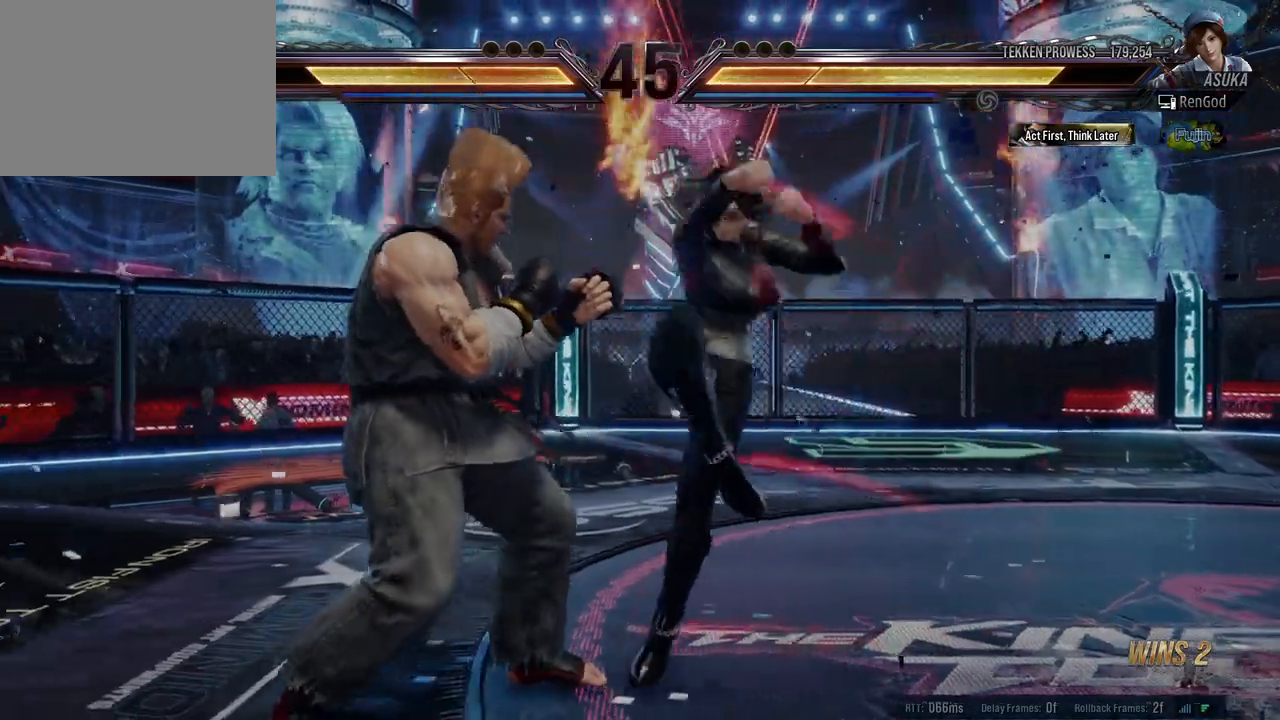
{"buttons": [], "left_stick": "right", "events": [[233, "left_stick", "center"], [350, "left_stick", "right"]]}
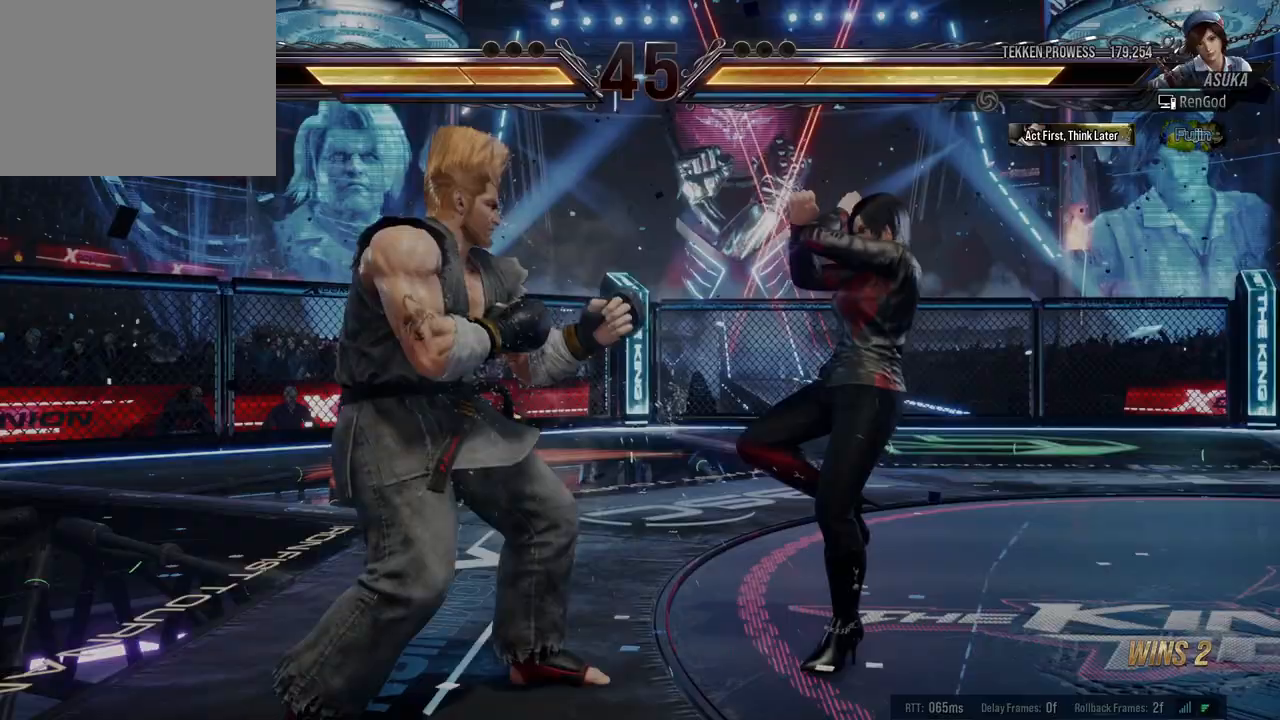
{"buttons": ["X"], "left_stick": "down-left", "events": [[417, "left_stick", "down-left"], [467, "X", "down"]]}
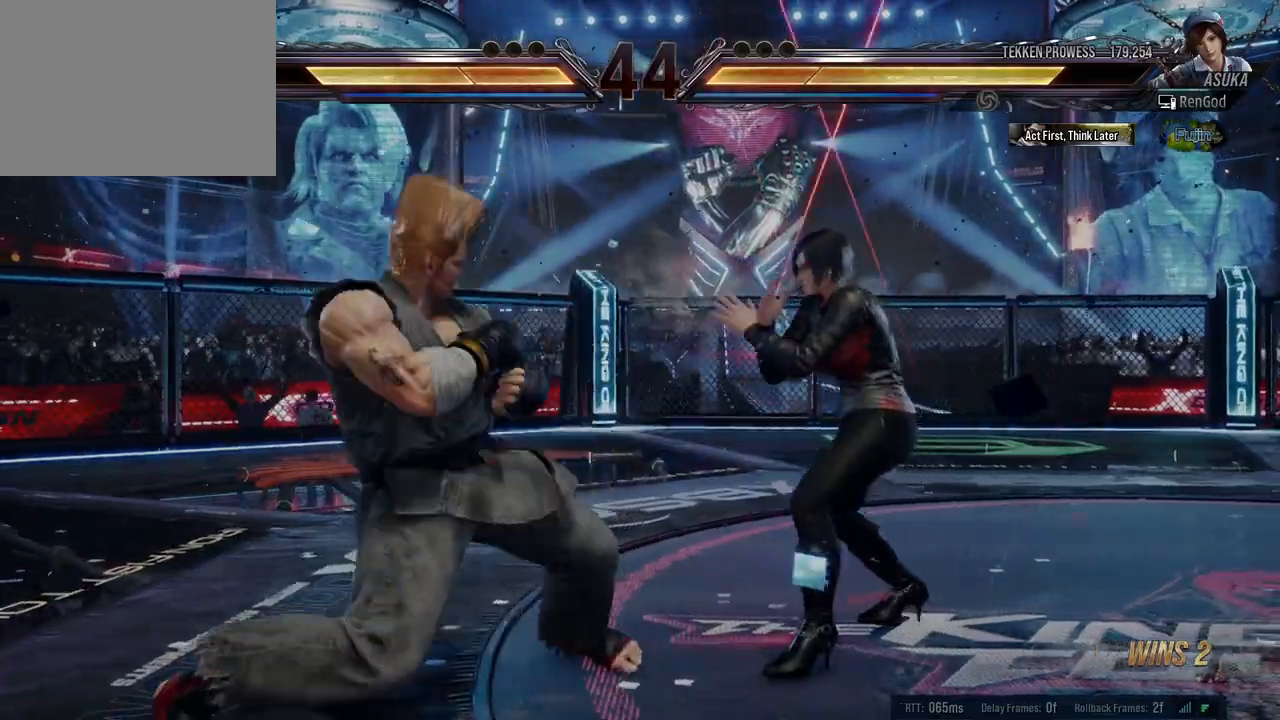
{"buttons": [], "left_stick": "center", "events": [[33, "X", "up"], [67, "left_stick", "center"], [233, "B", "down"], [367, "B", "up"]]}
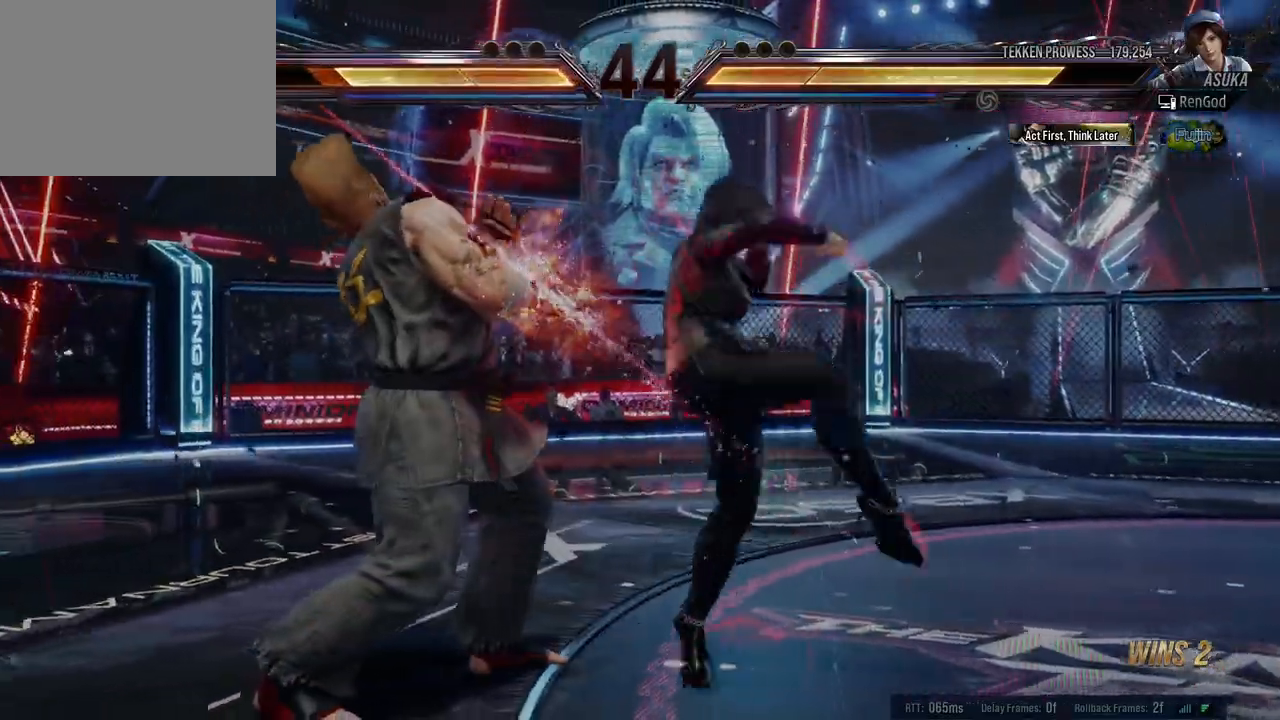
{"buttons": [], "left_stick": "left", "events": [[467, "left_stick", "left"]]}
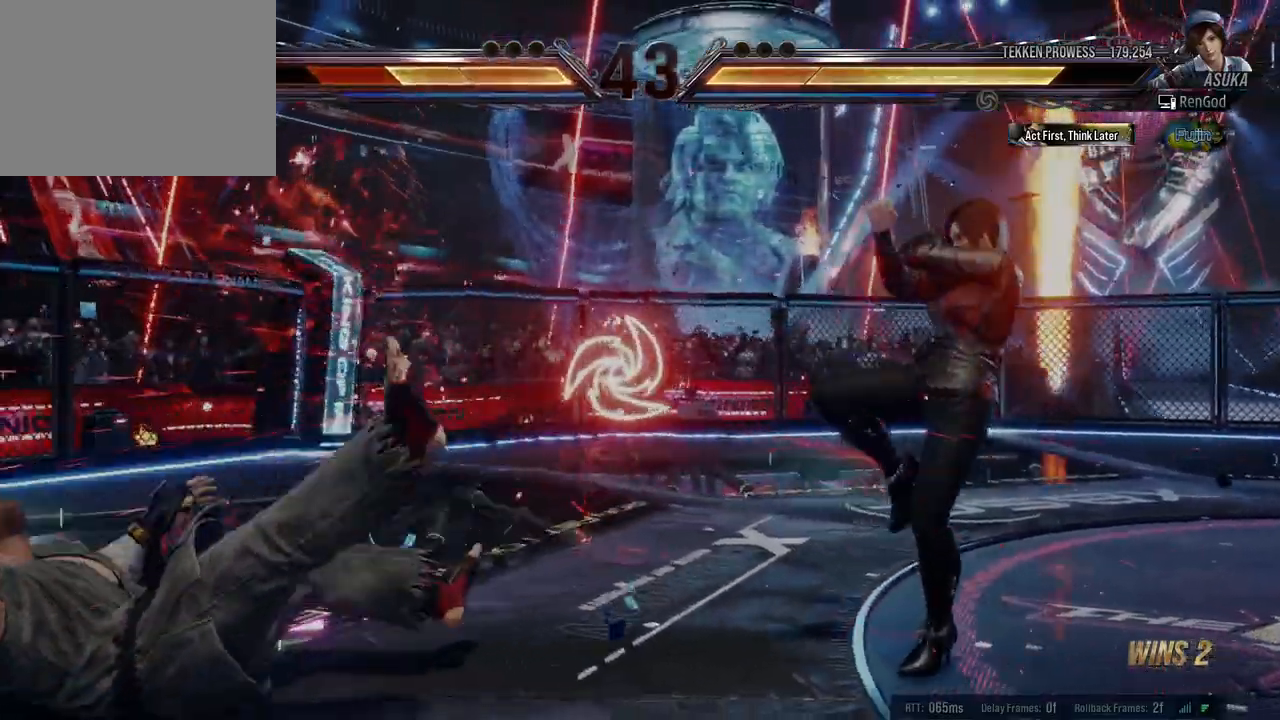
{"buttons": [], "left_stick": "left", "events": [[350, "left_stick", "right"], [450, "left_stick", "left"]]}
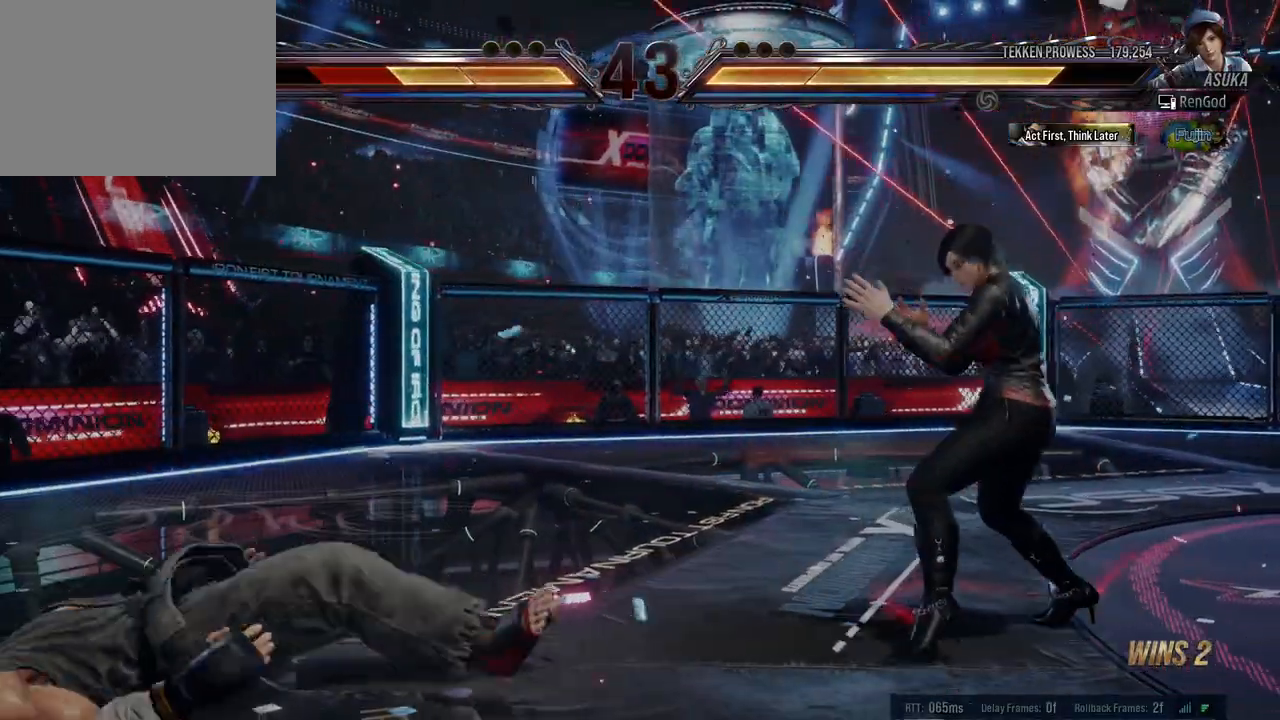
{"buttons": [], "left_stick": "center", "events": [[67, "left_stick", "center"], [117, "left_stick", "left"], [283, "X", "down"], [400, "X", "up"], [483, "left_stick", "center"]]}
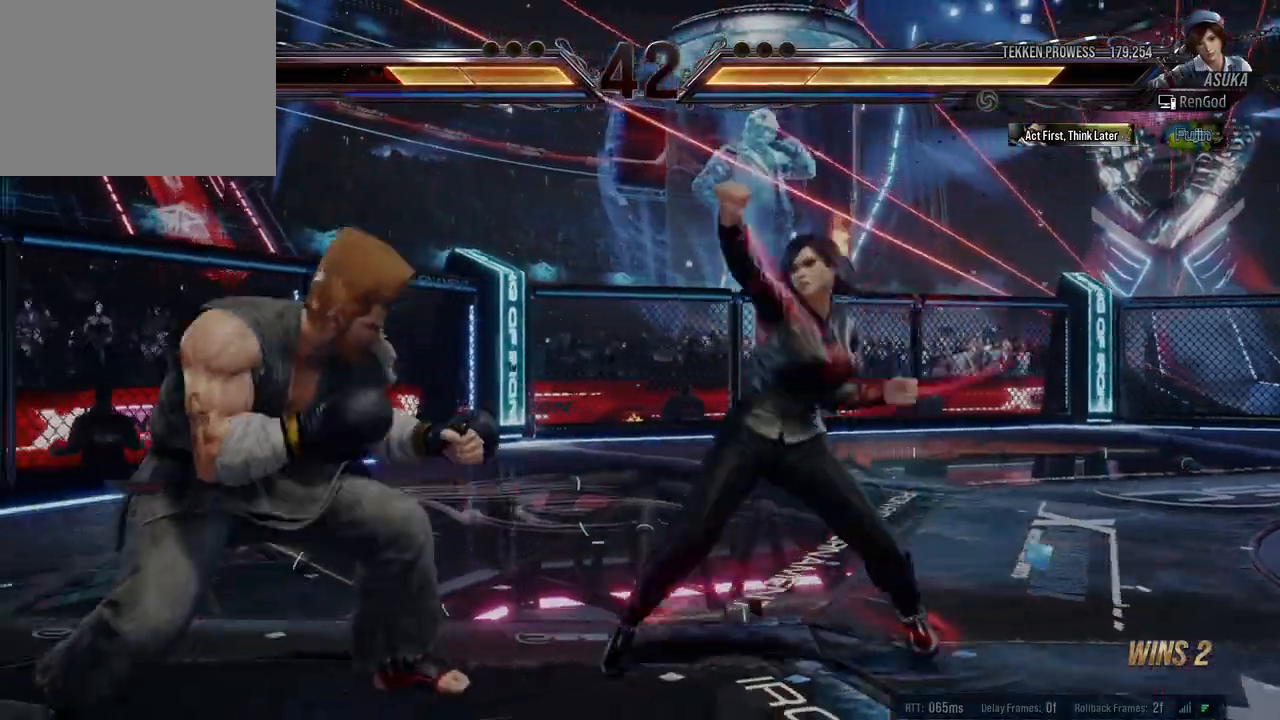
{"buttons": [], "left_stick": "right", "events": [[483, "left_stick", "right"]]}
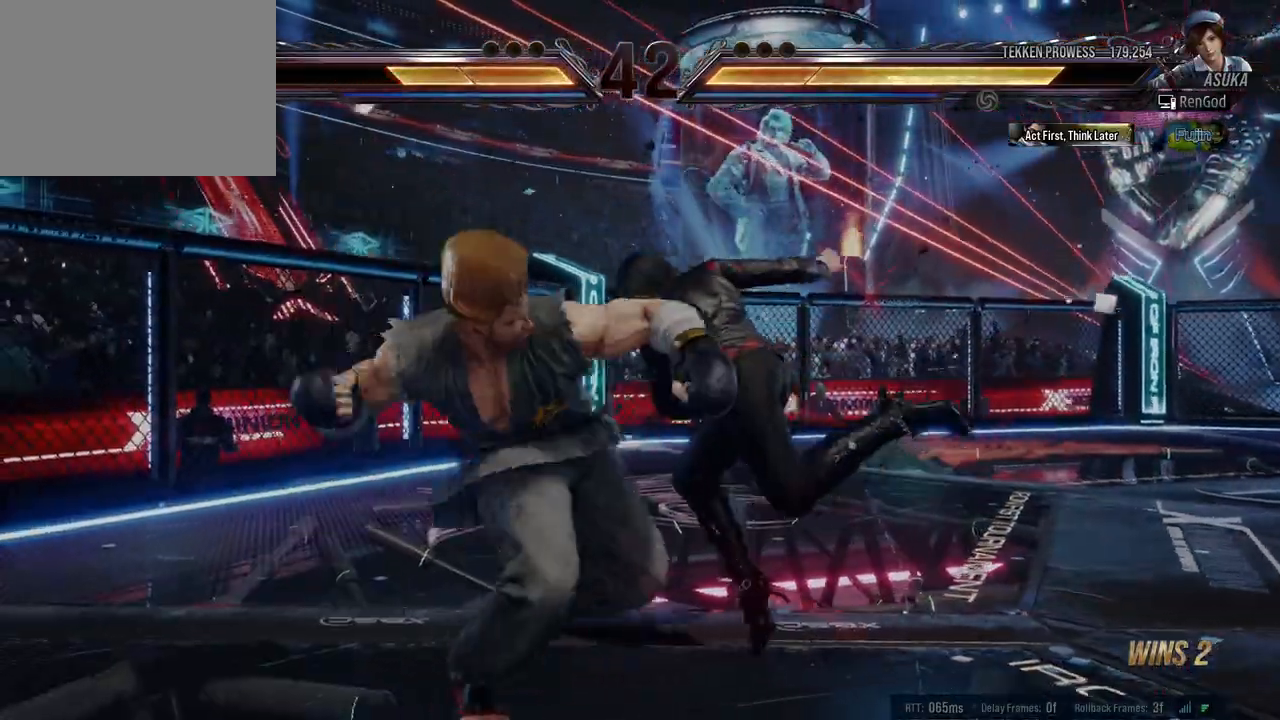
{"buttons": [], "left_stick": "right", "events": [[67, "left_stick", "center"], [117, "left_stick", "right"], [417, "left_stick", "center"], [467, "left_stick", "right"]]}
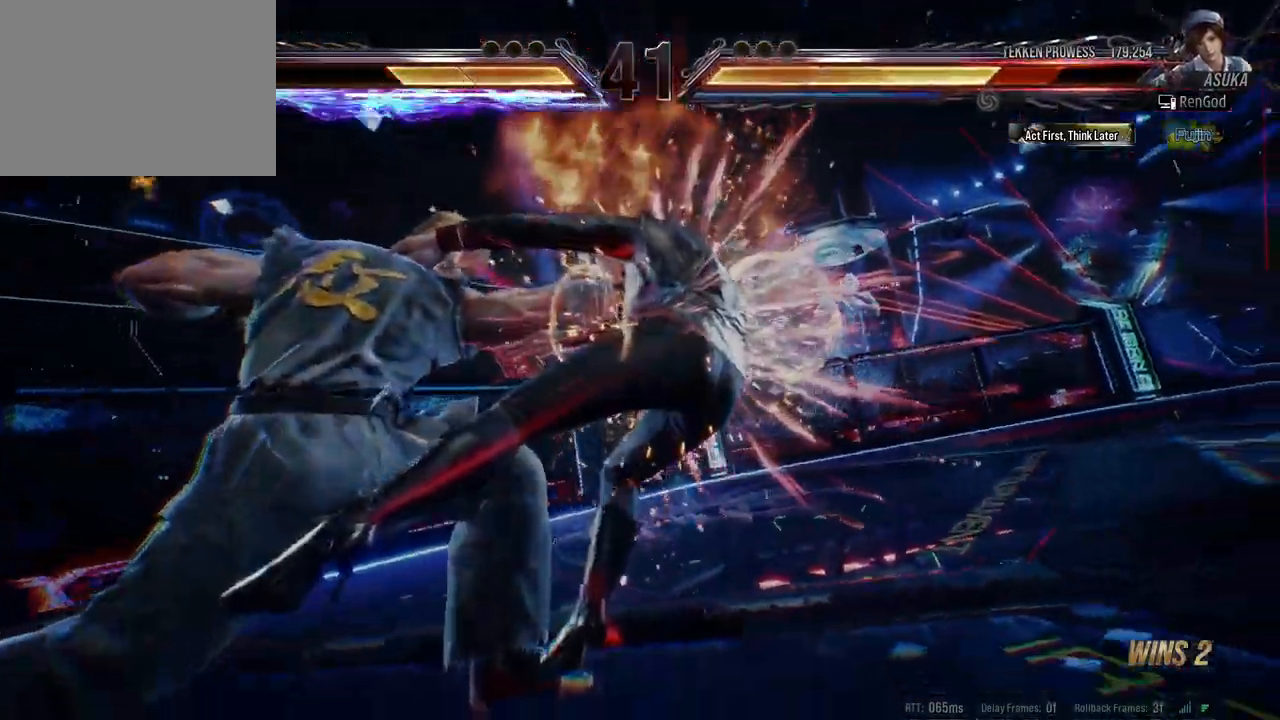
{"buttons": ["A", "B", "X", "Y"], "left_stick": "right", "events": [[67, "A", "down"], [67, "B", "down"], [67, "X", "down"], [67, "Y", "down"], [217, "A", "up"], [250, "B", "up"], [250, "X", "up"], [250, "Y", "up"], [467, "A", "down"], [467, "B", "down"], [467, "X", "down"], [467, "Y", "down"]]}
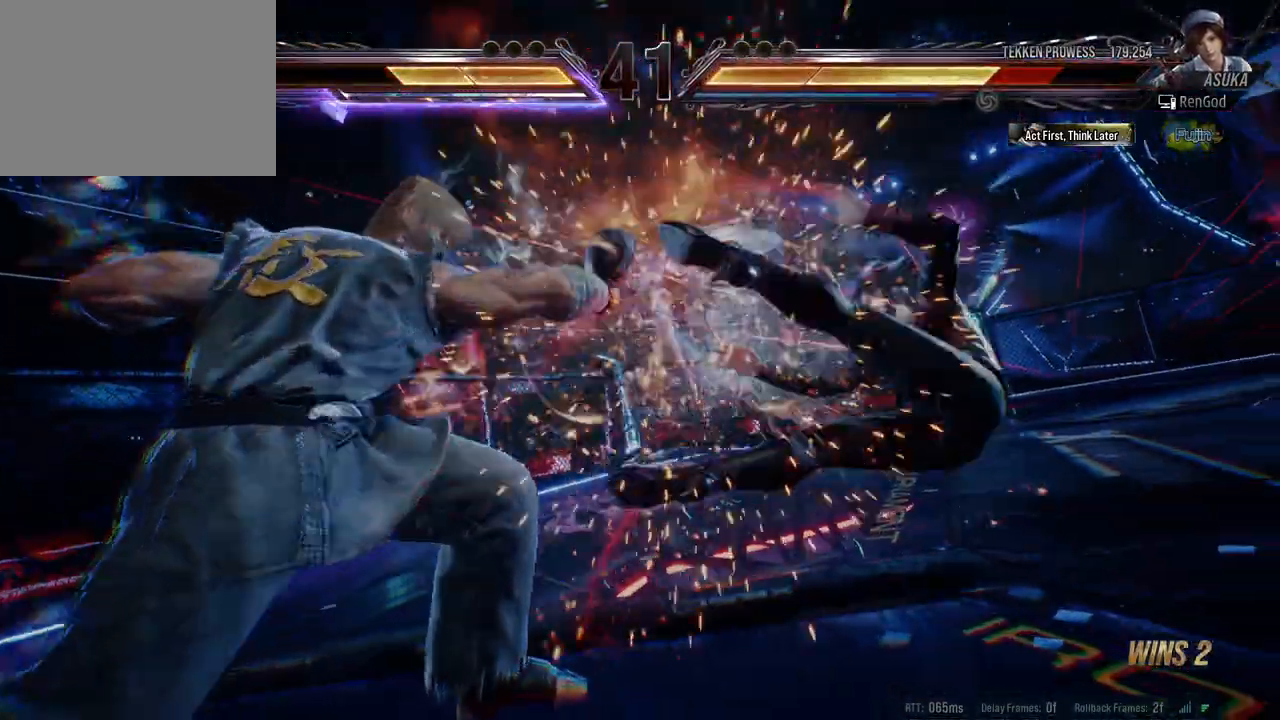
{"buttons": ["B"], "left_stick": "right", "events": [[100, "A", "up"], [100, "X", "up"], [117, "B", "up"], [133, "B", "down"], [150, "A", "down"], [150, "X", "down"], [283, "A", "up"], [283, "X", "up"], [317, "B", "up"], [333, "B", "down"], [350, "X", "down"], [367, "A", "down"], [483, "A", "up"], [483, "X", "up"], [500, "Y", "up"]]}
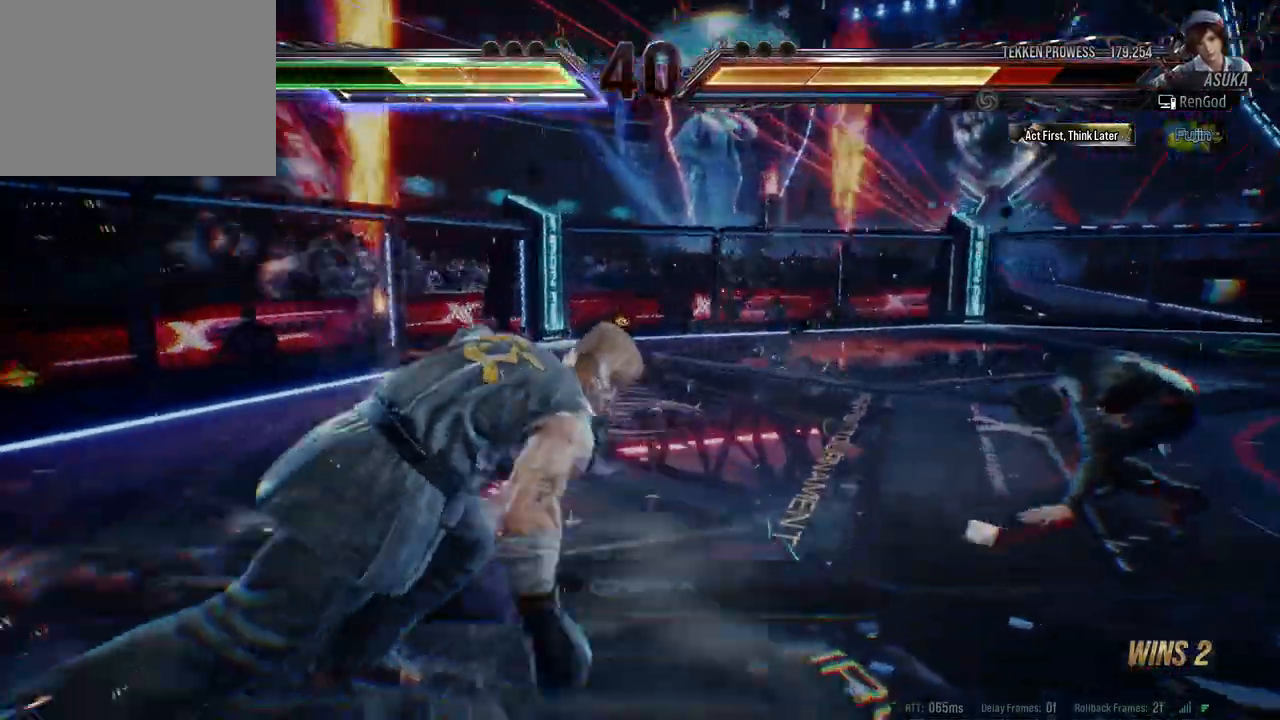
{"buttons": [], "left_stick": "right", "events": [[33, "B", "up"], [150, "left_stick", "center"], [300, "left_stick", "right"]]}
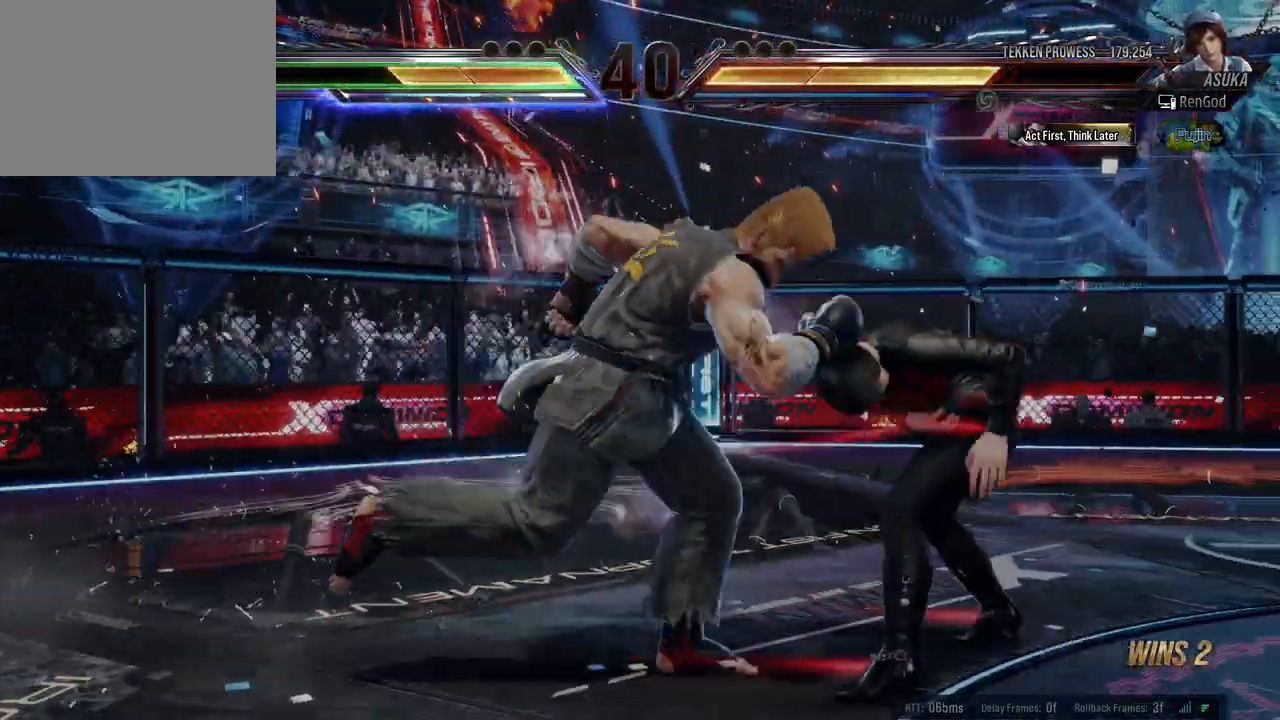
{"buttons": ["Y"], "left_stick": "down-left", "events": [[417, "Y", "down"], [417, "left_stick", "down-left"]]}
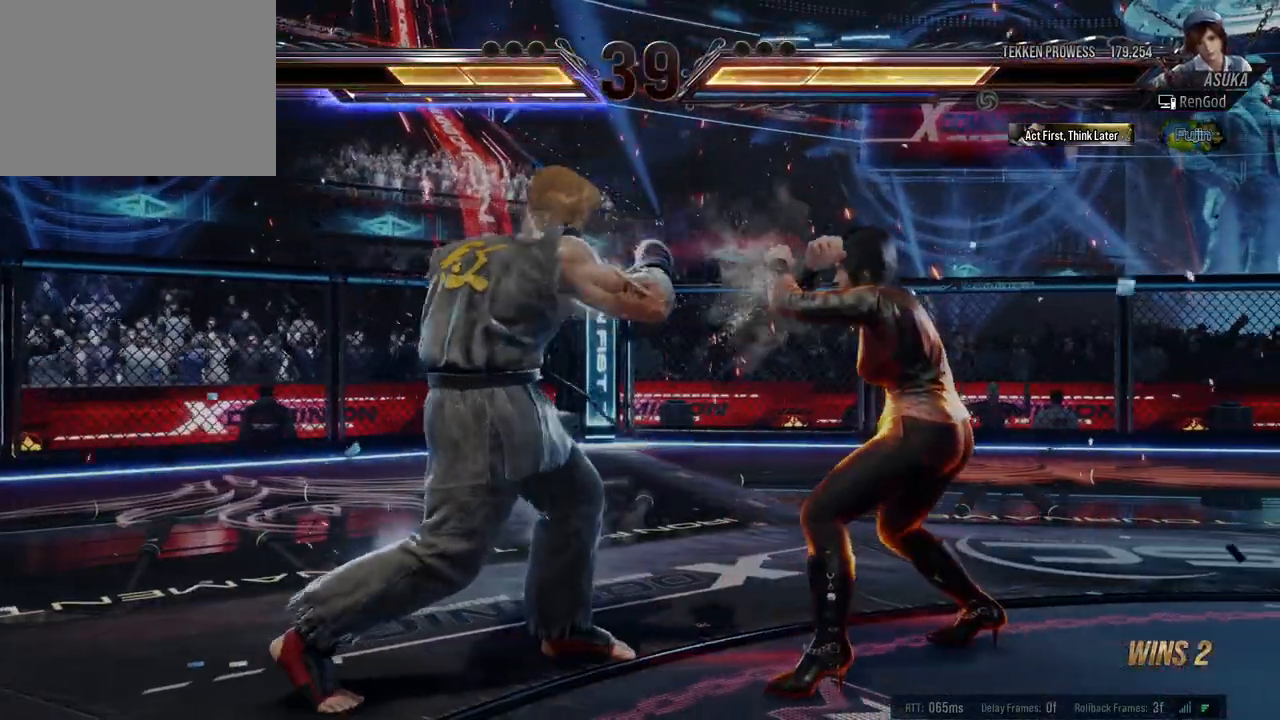
{"buttons": [], "left_stick": "center", "events": [[17, "Y", "up"], [33, "Y", "down"], [117, "Y", "up"], [150, "Y", "down"], [250, "left_stick", "center"], [267, "Y", "up"]]}
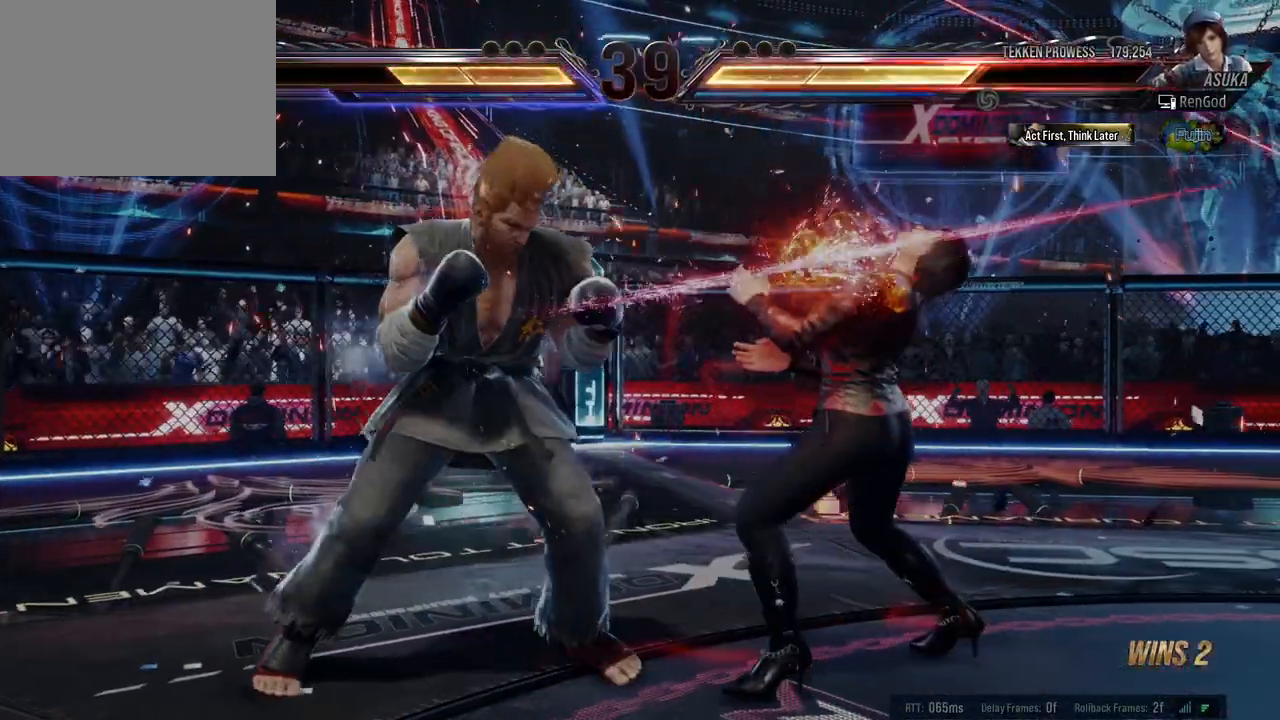
{"buttons": [], "left_stick": "right", "events": [[50, "left_stick", "left"], [167, "left_stick", "right"]]}
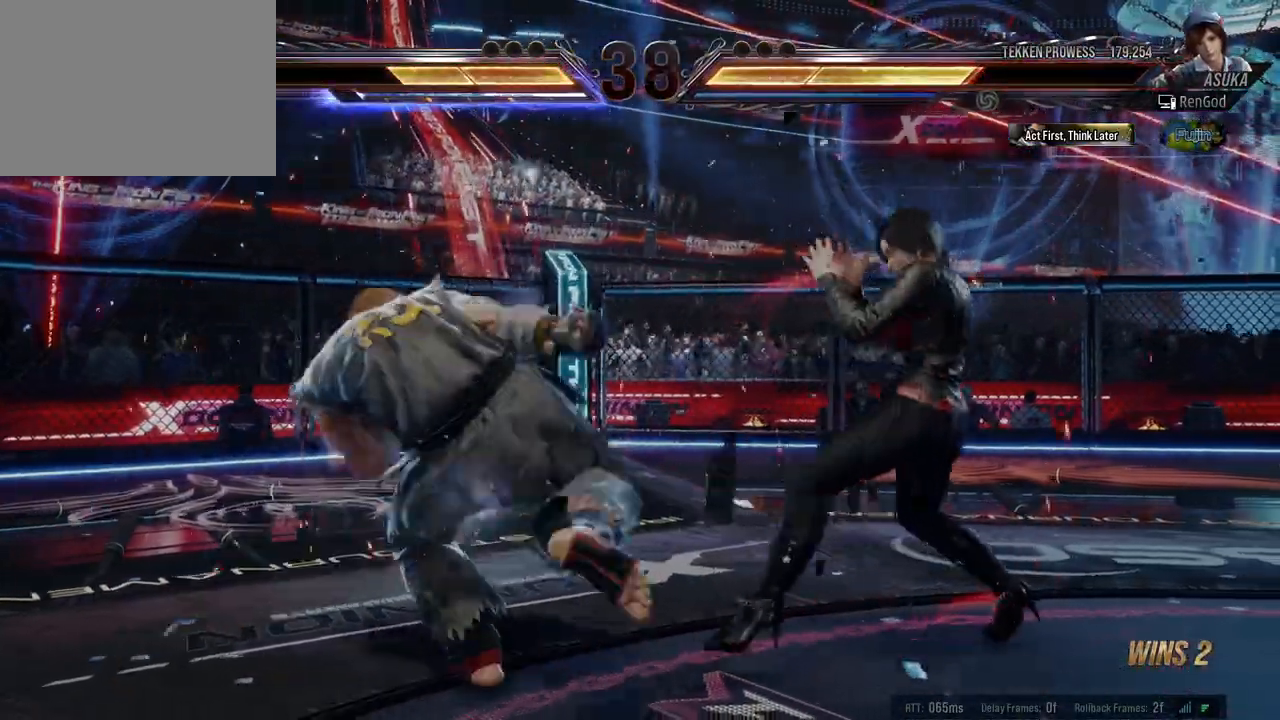
{"buttons": ["A", "B", "X", "Y"], "left_stick": "right", "events": [[33, "left_stick", "down-right"], [267, "left_stick", "center"], [317, "left_stick", "right"], [450, "A", "down"], [450, "B", "down"], [450, "X", "down"], [450, "Y", "down"]]}
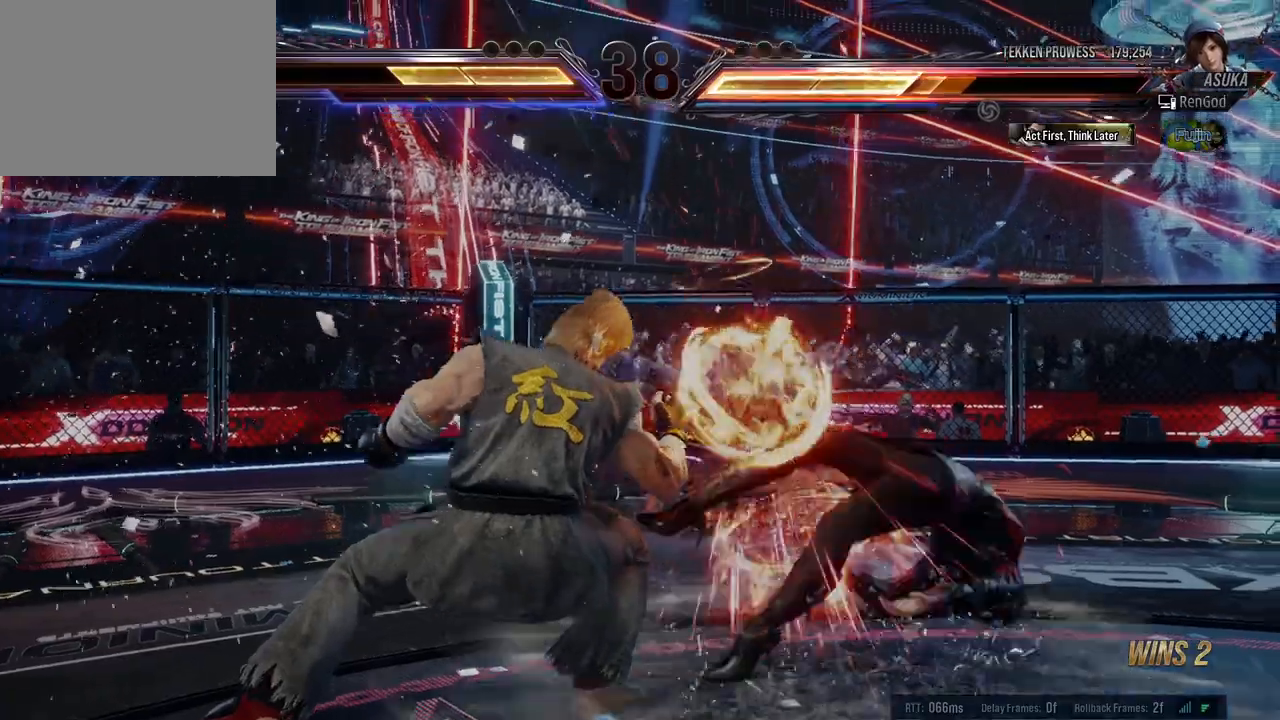
{"buttons": [], "left_stick": "right", "events": [[133, "A", "up"], [133, "B", "up"], [133, "X", "up"], [133, "Y", "up"]]}
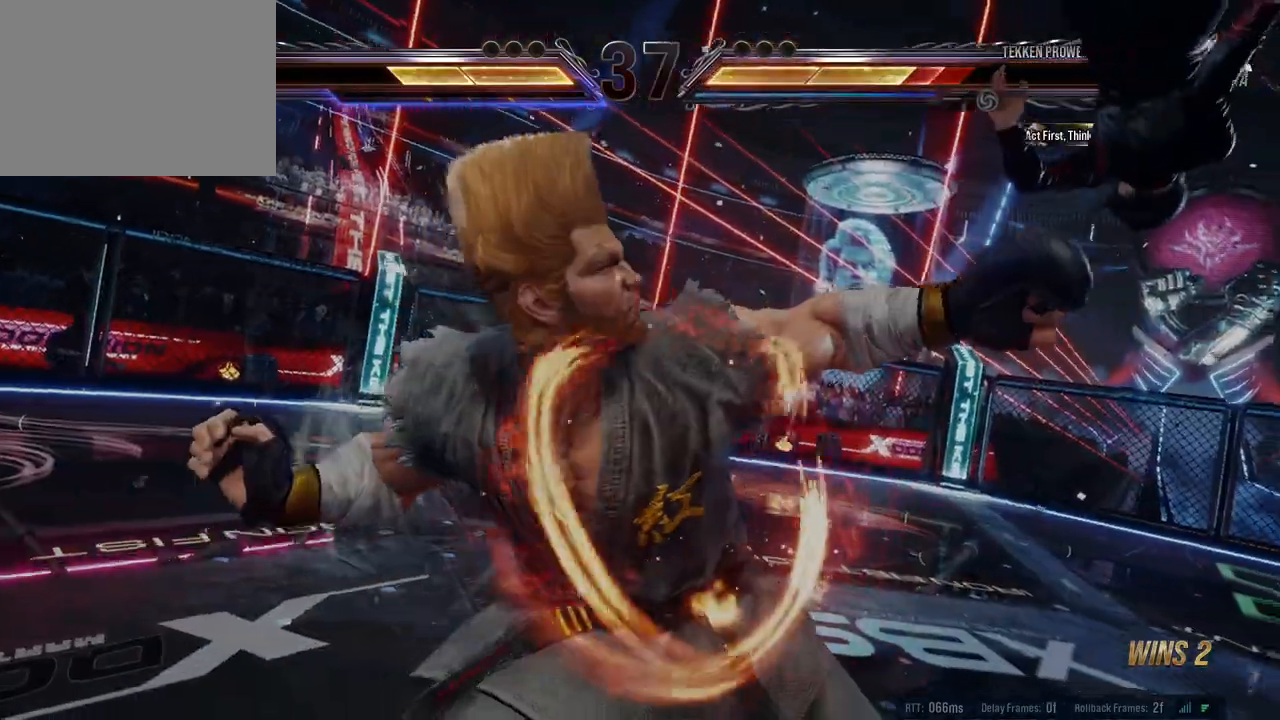
{"buttons": [], "left_stick": "up-right", "events": [[417, "left_stick", "up-right"]]}
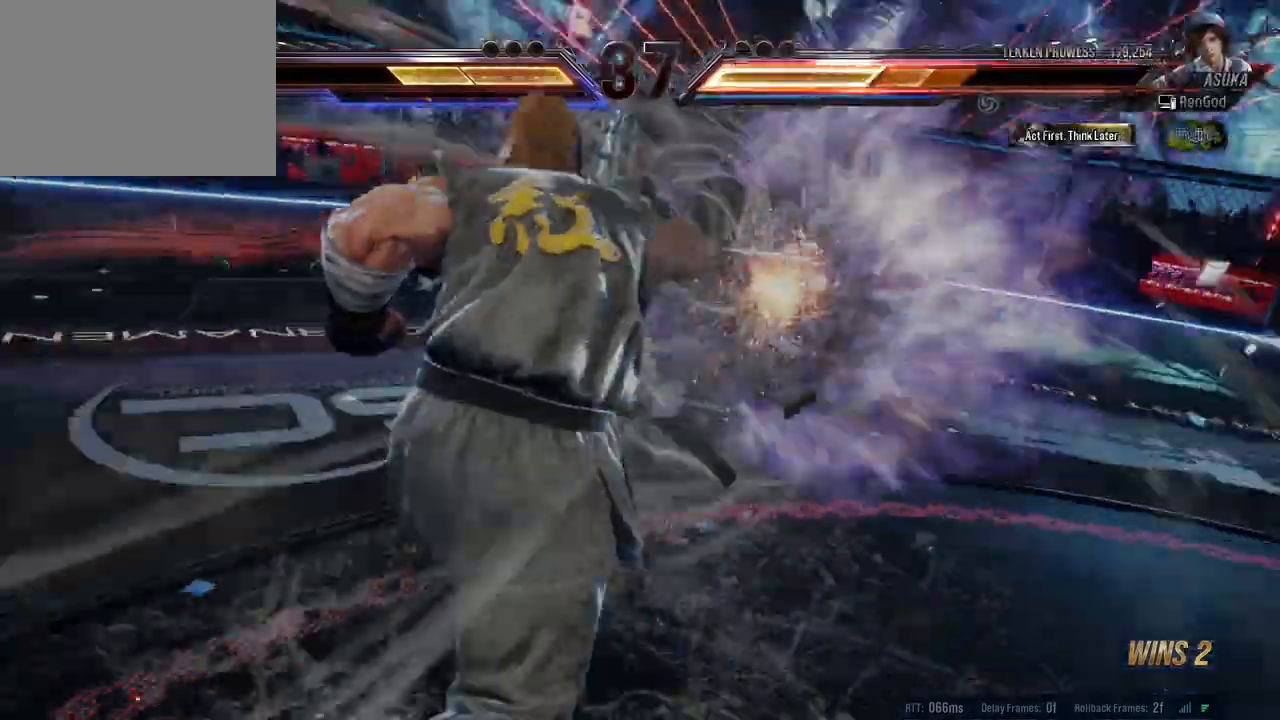
{"buttons": ["A", "B", "X", "Y"], "left_stick": "right", "events": [[100, "left_stick", "center"], [350, "left_stick", "right"], [400, "Y", "down"], [417, "B", "down"], [417, "X", "down"], [433, "A", "down"]]}
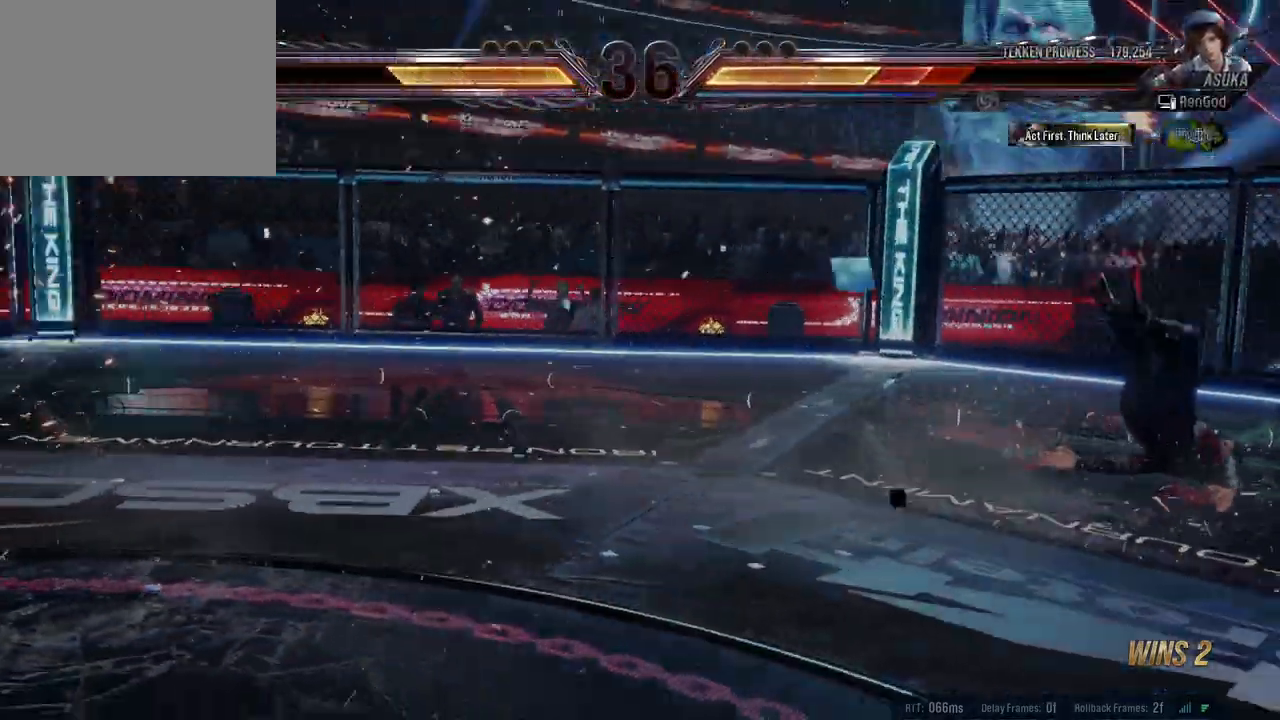
{"buttons": ["A", "X"], "left_stick": "right", "events": [[483, "B", "up"], [483, "Y", "up"]]}
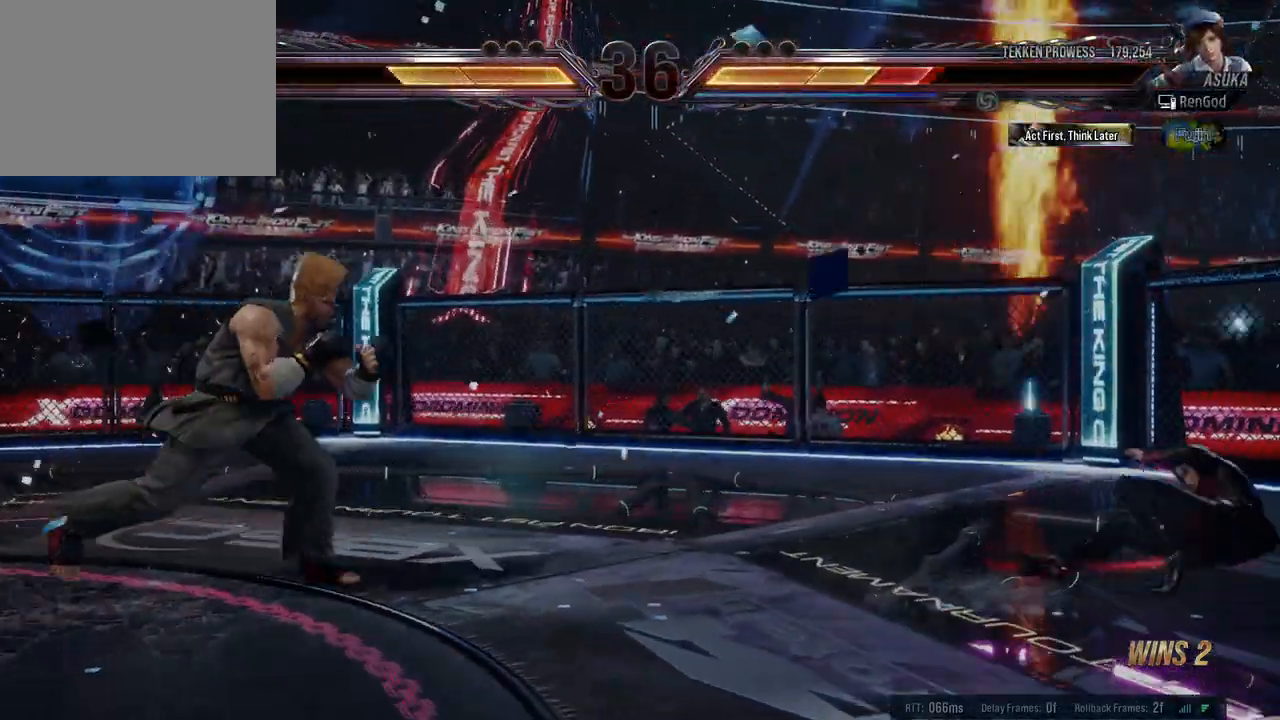
{"buttons": [], "left_stick": "left", "events": [[17, "X", "up"], [33, "A", "up"], [100, "left_stick", "center"], [317, "left_stick", "up-left"], [417, "left_stick", "center"], [467, "left_stick", "left"]]}
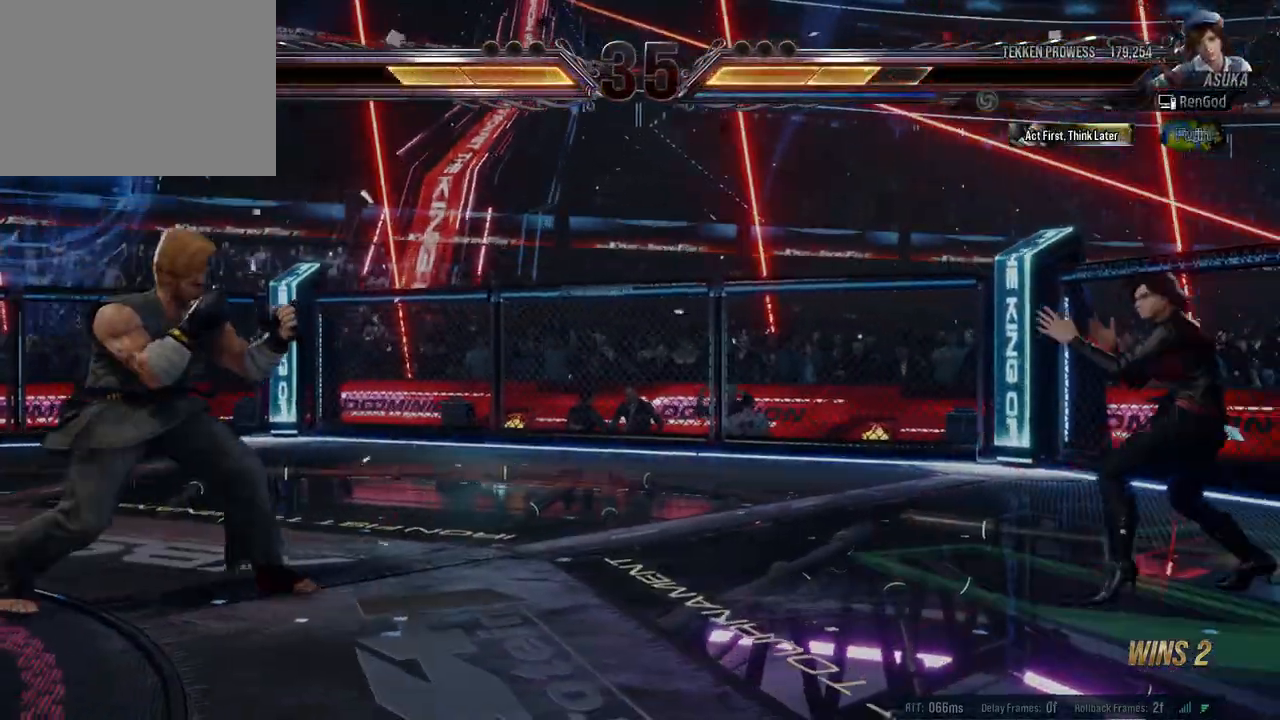
{"buttons": [], "left_stick": "center", "events": [[133, "left_stick", "up-left"], [200, "B", "down"], [300, "left_stick", "up"], [317, "B", "up"], [400, "left_stick", "center"]]}
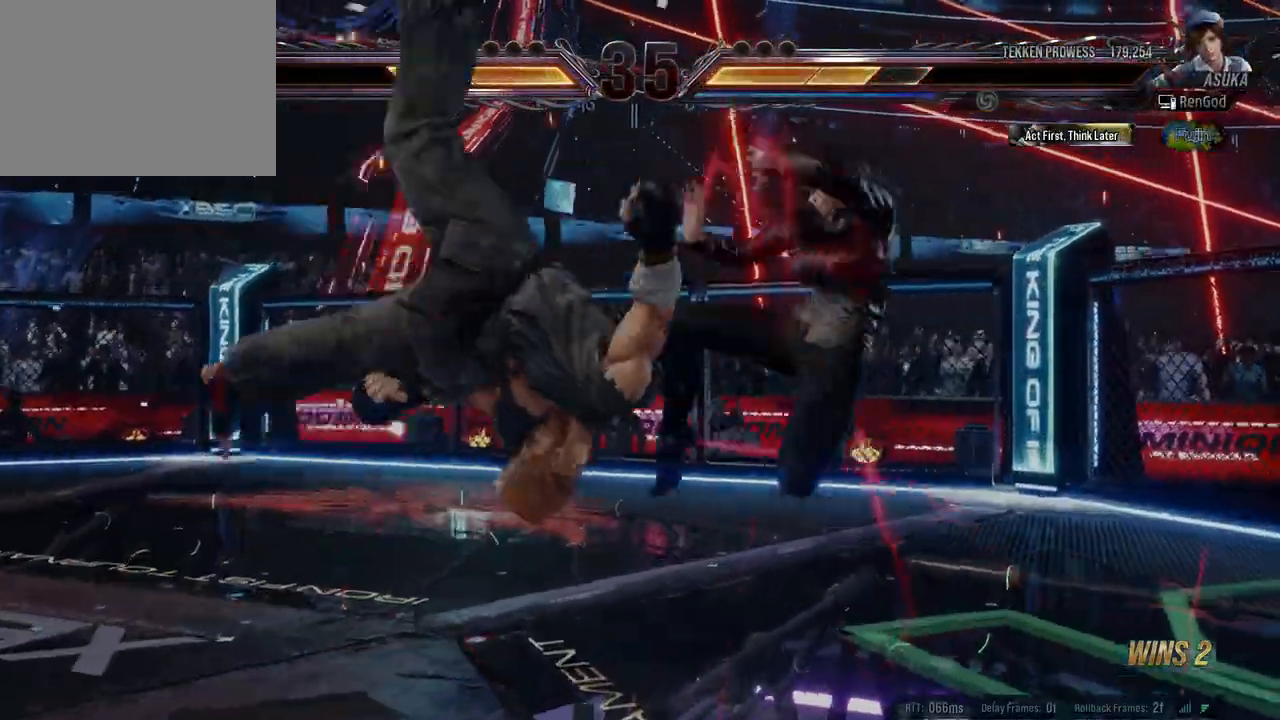
{"buttons": ["A"], "left_stick": "down-right", "events": [[283, "left_stick", "left"], [383, "left_stick", "down-right"], [467, "A", "down"]]}
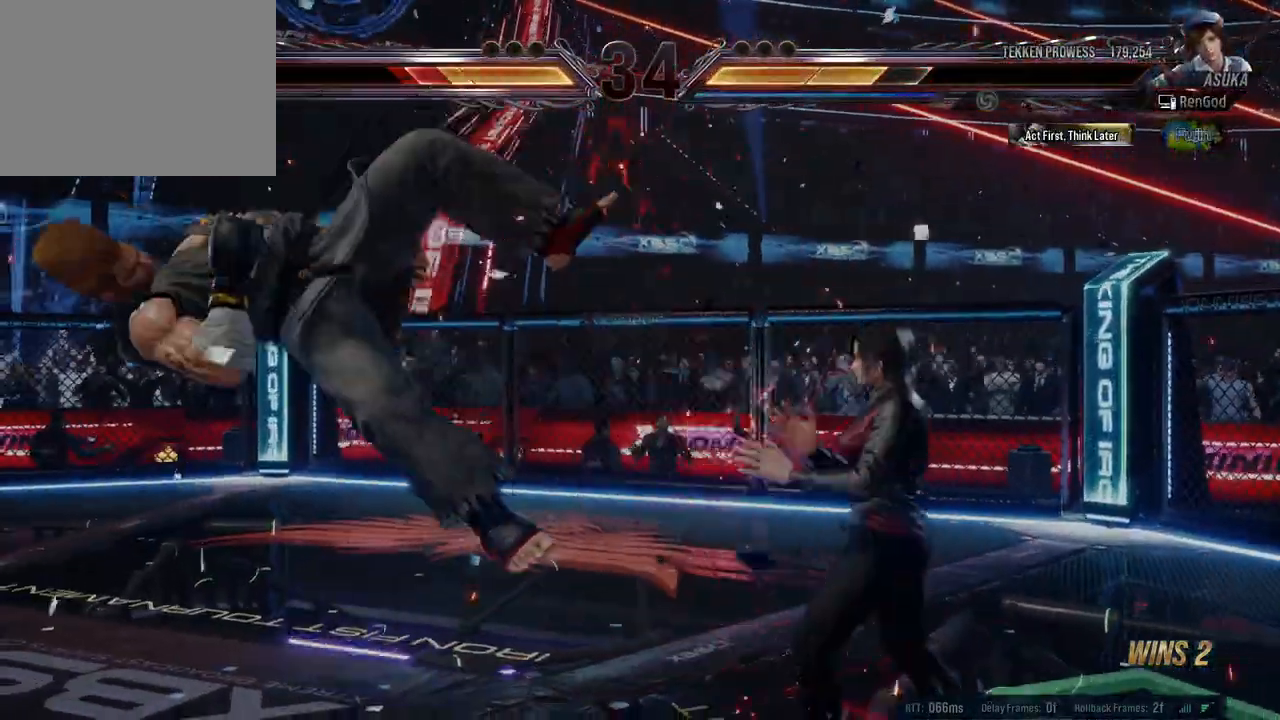
{"buttons": [], "left_stick": "center", "events": [[50, "left_stick", "center"], [83, "A", "up"]]}
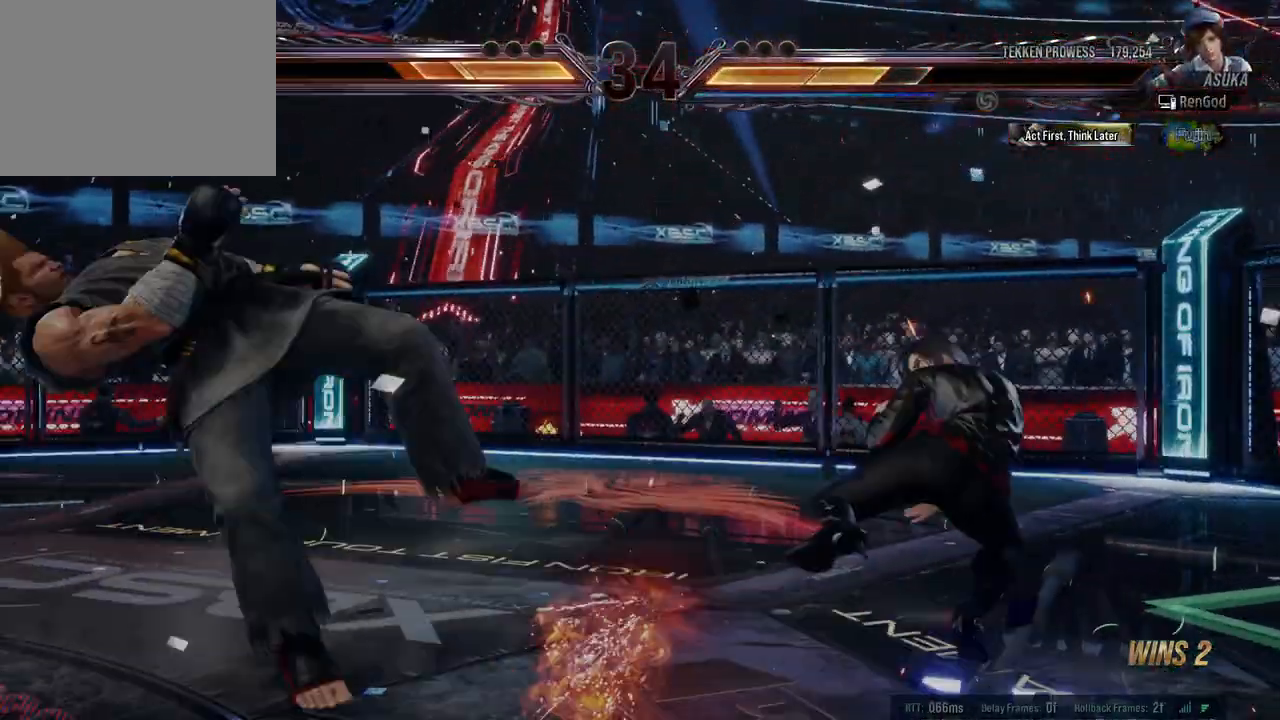
{"buttons": [], "left_stick": "up-left", "events": [[83, "left_stick", "left"], [217, "left_stick", "center"], [267, "left_stick", "left"], [367, "left_stick", "center"], [417, "left_stick", "up-left"]]}
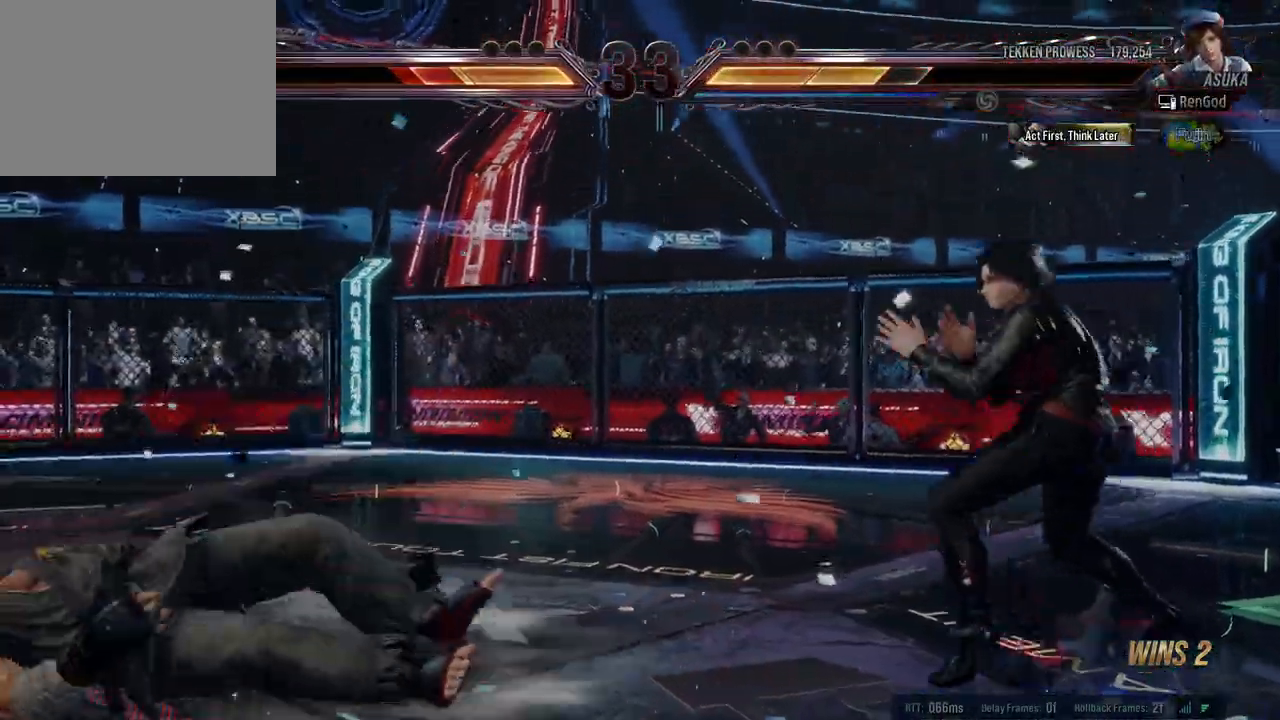
{"buttons": [], "left_stick": "center", "events": [[333, "left_stick", "center"], [350, "A", "down"], [350, "Y", "down"], [483, "A", "up"], [500, "Y", "up"]]}
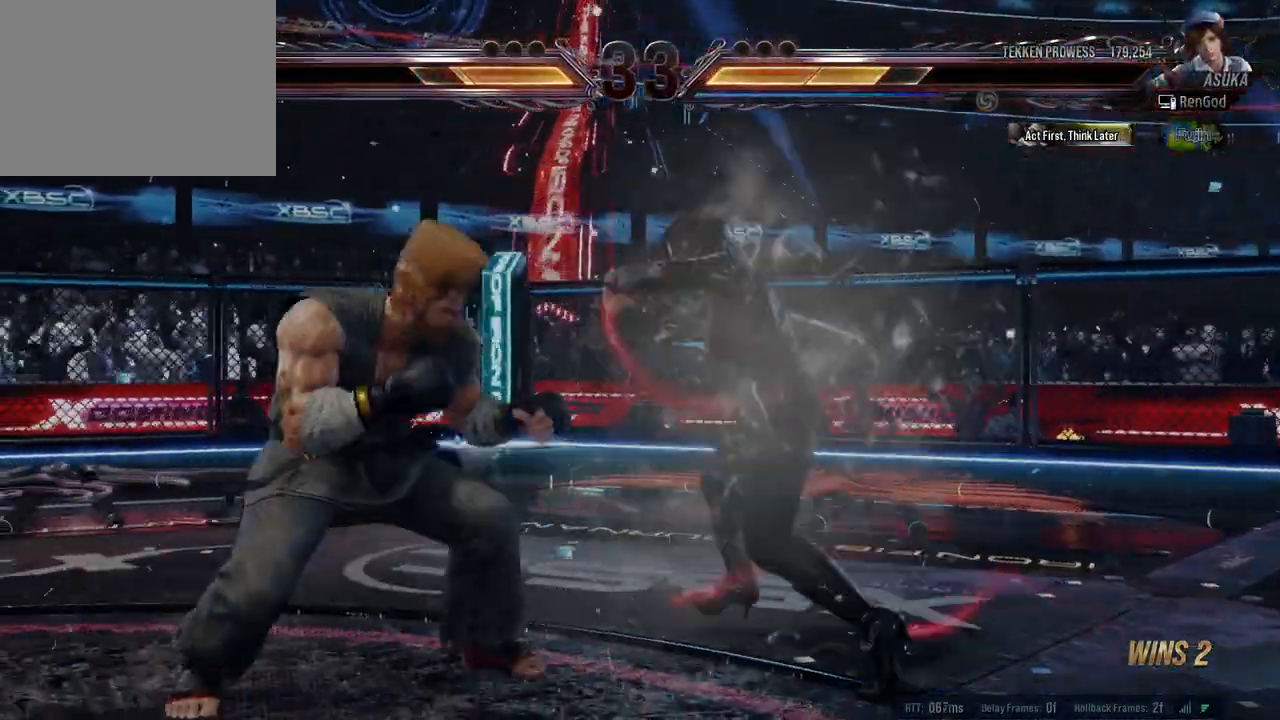
{"buttons": [], "left_stick": "center", "events": [[67, "left_stick", "left"], [200, "left_stick", "center"]]}